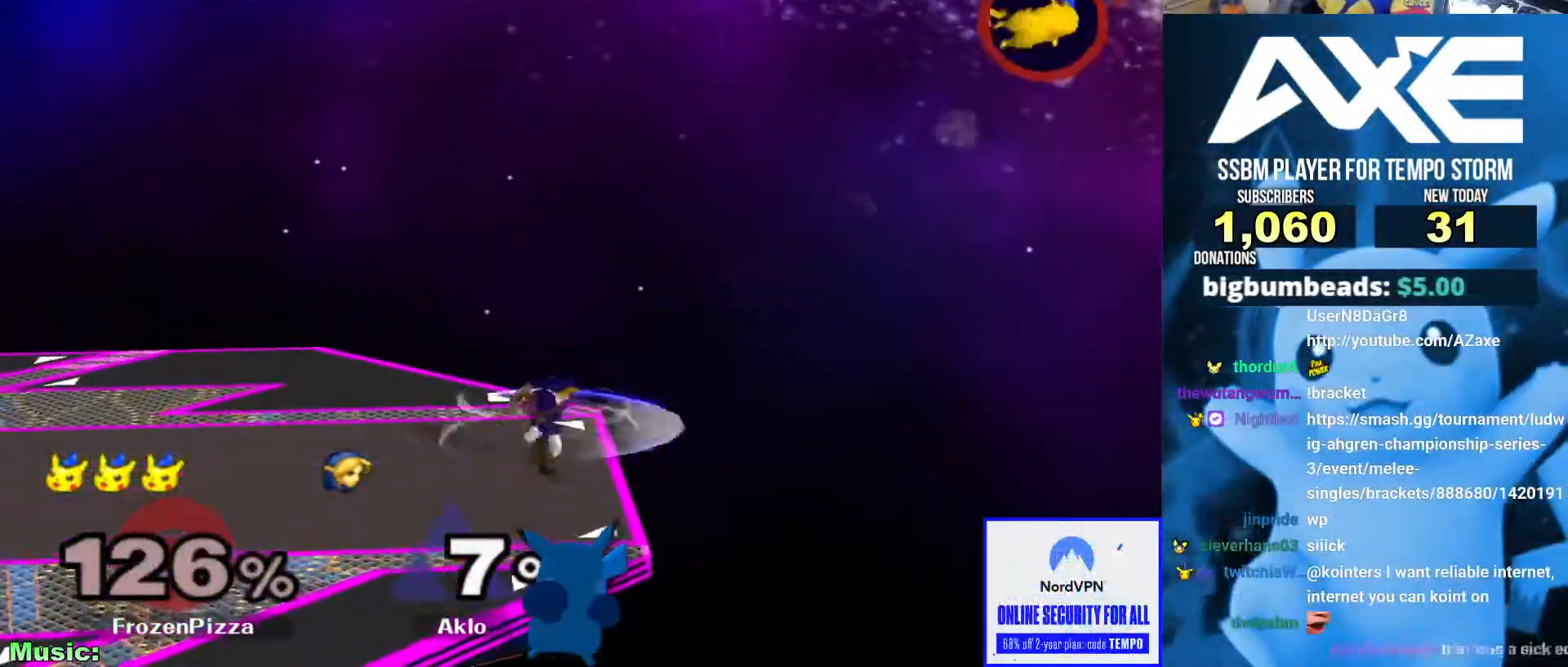
Gameplay with a controller (Nintendo layout); each line is a JSON object with the inputs held at the frame after it. "events" lists button and stick changes between this image and that frame as [ms after this image, input, new state], when the widget could be followed in between. Not read: L3 R3.
{"buttons": [], "left_stick": "center", "right_stick": "center"}
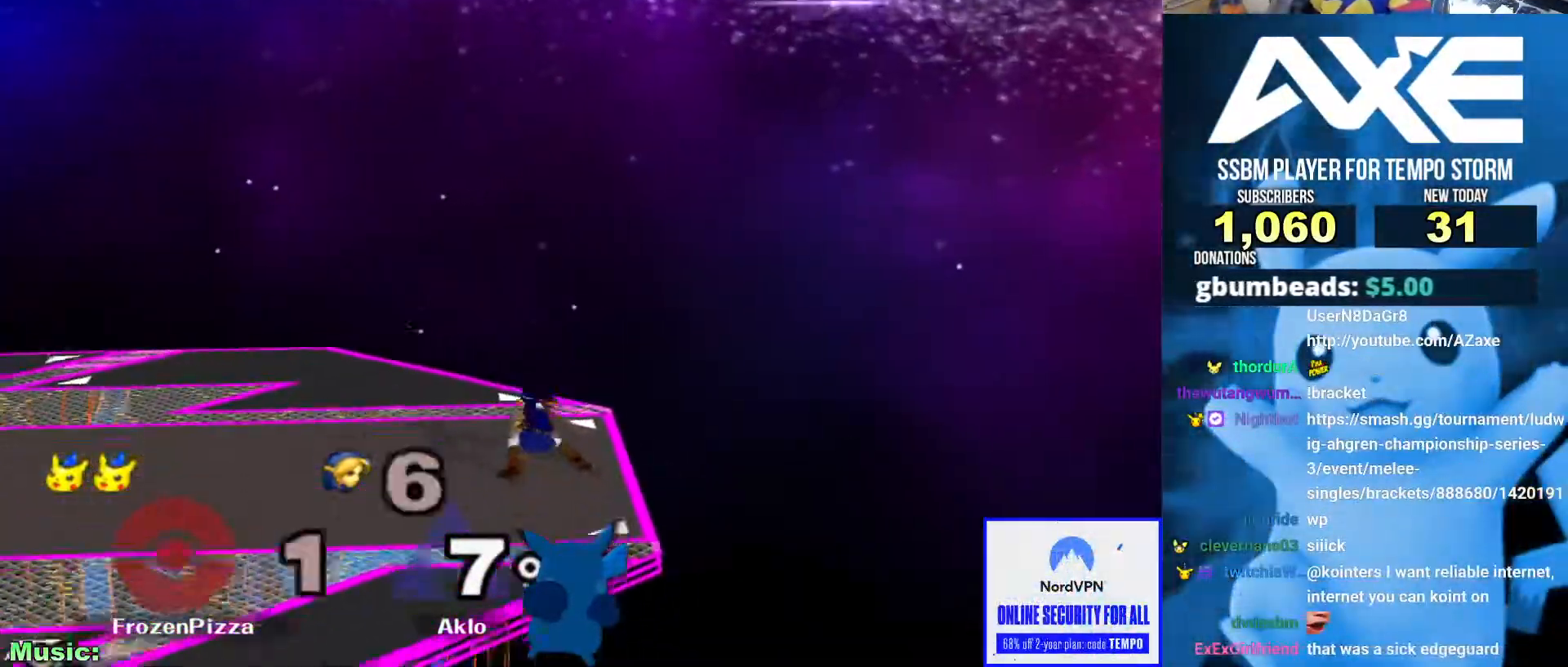
{"buttons": [], "left_stick": "center", "right_stick": "center", "events": [[68, "B", "down"], [85, "B", "up"]]}
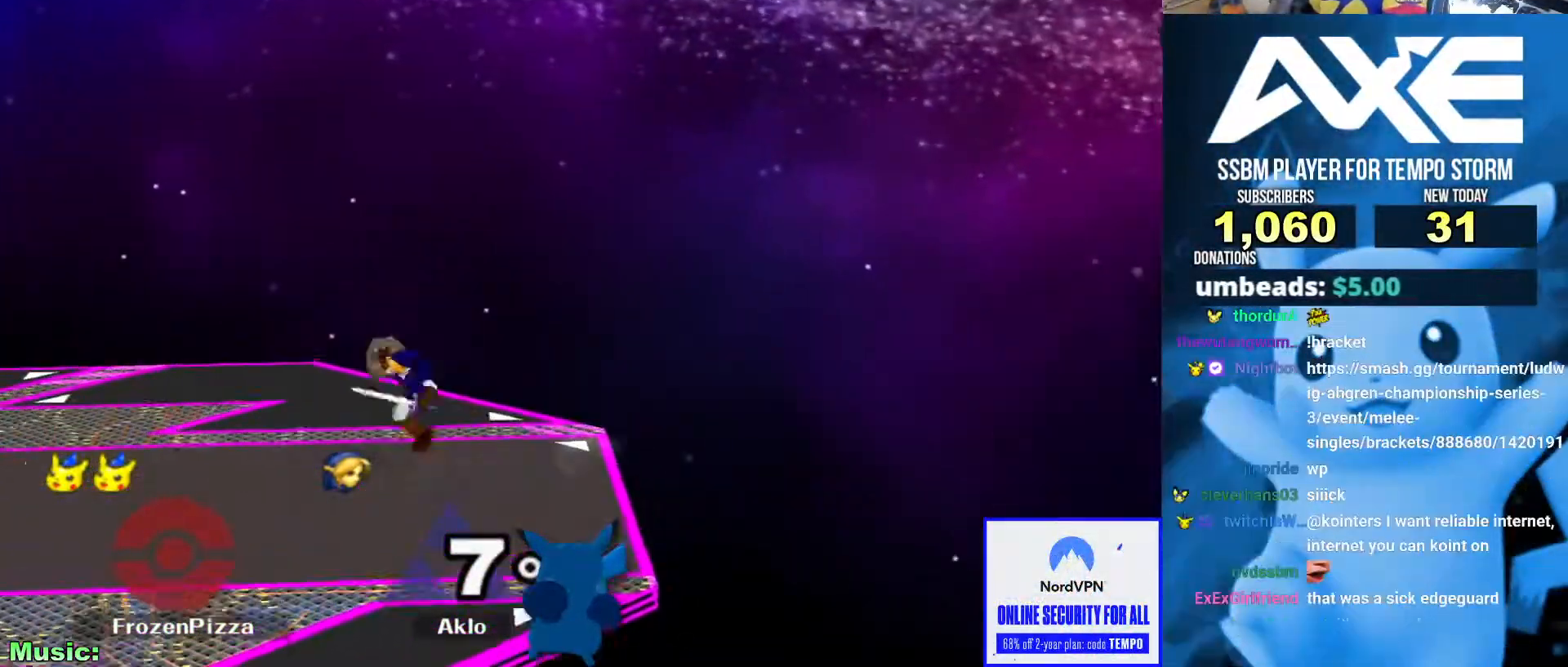
{"buttons": ["B"], "left_stick": "center", "right_stick": "center", "events": [[102, "B", "down"]]}
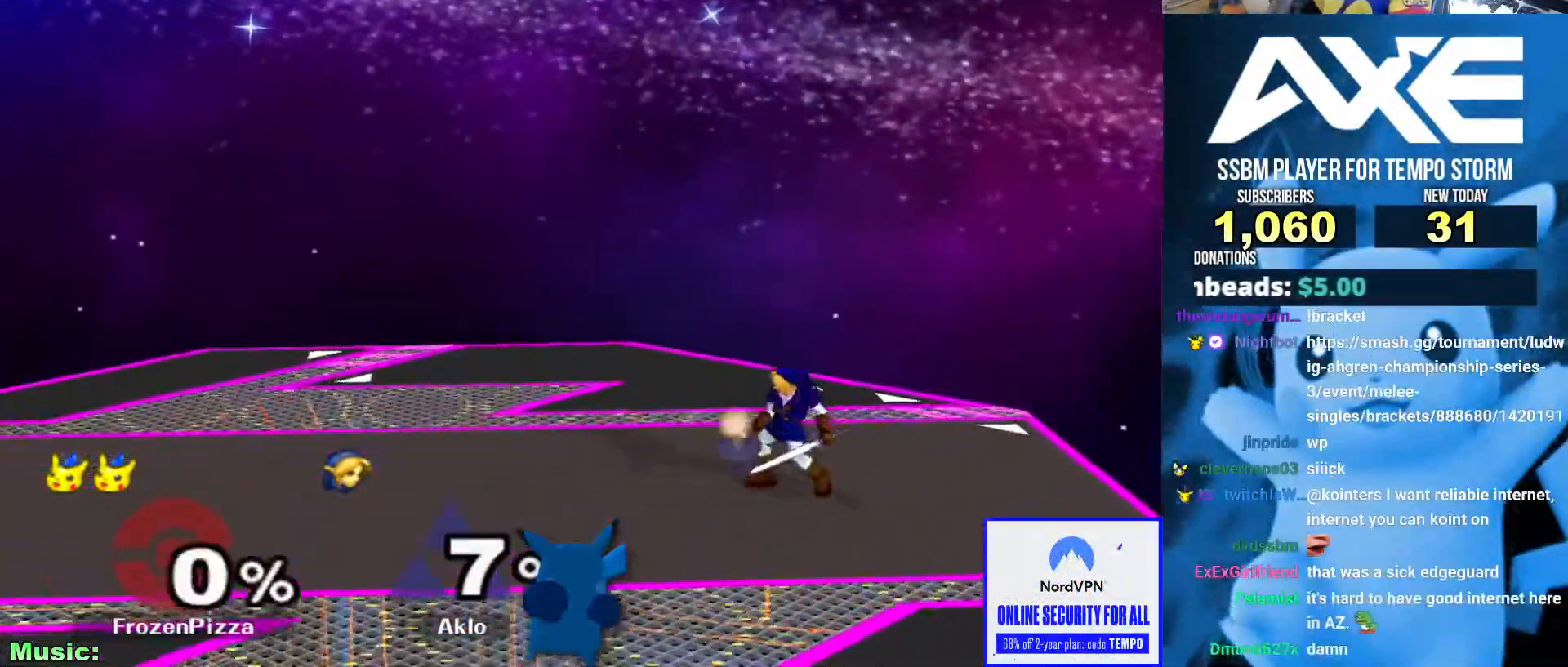
{"buttons": [], "left_stick": "left", "right_stick": "center", "events": [[135, "B", "up"], [186, "left_stick", "right"], [489, "left_stick", "left"]]}
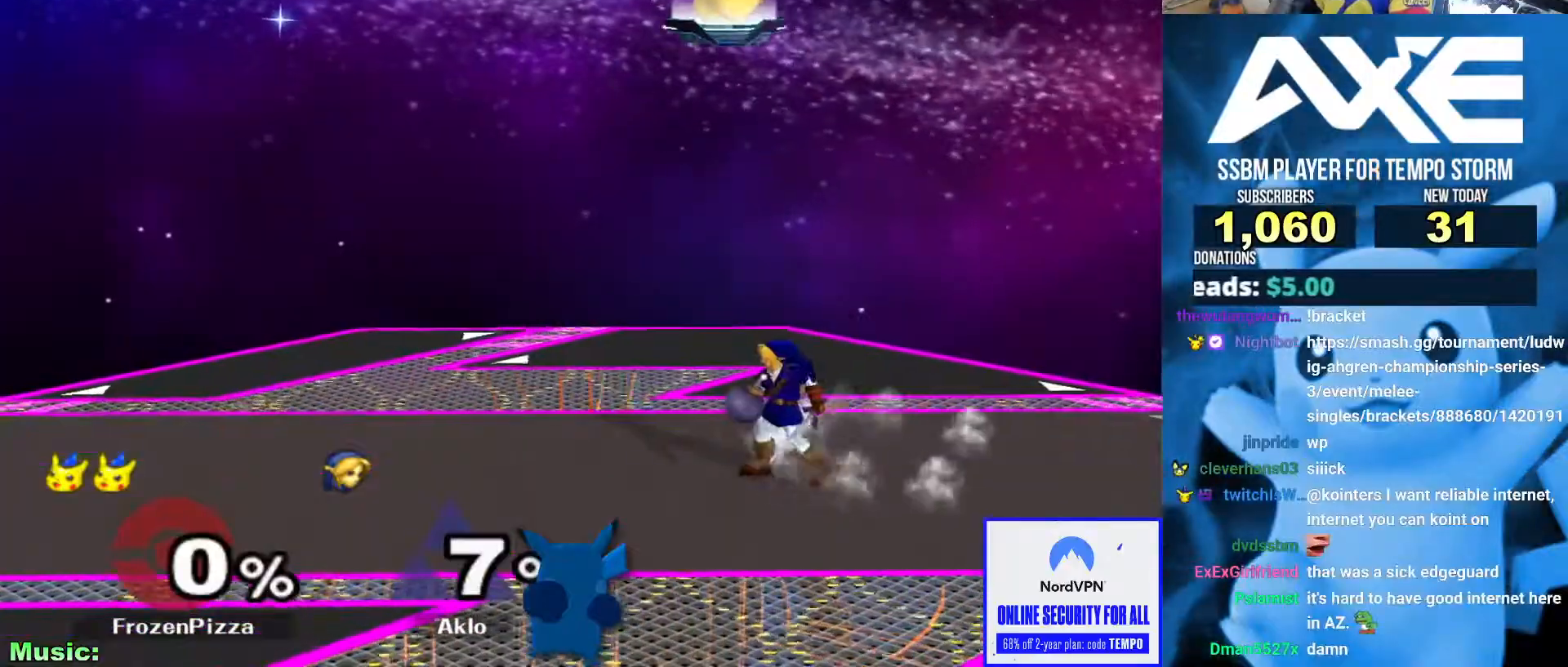
{"buttons": ["A"], "left_stick": "down-right", "right_stick": "center"}
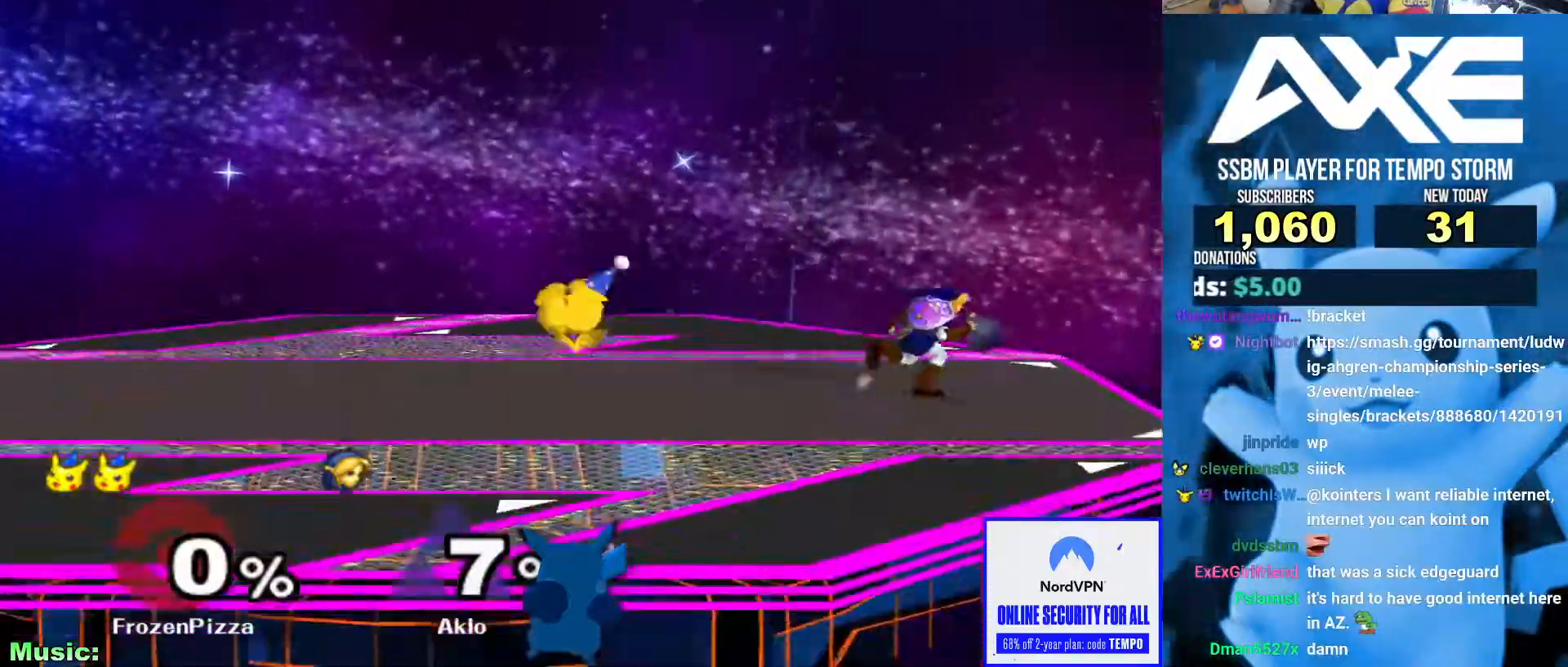
{"buttons": [], "left_stick": "right", "right_stick": "center"}
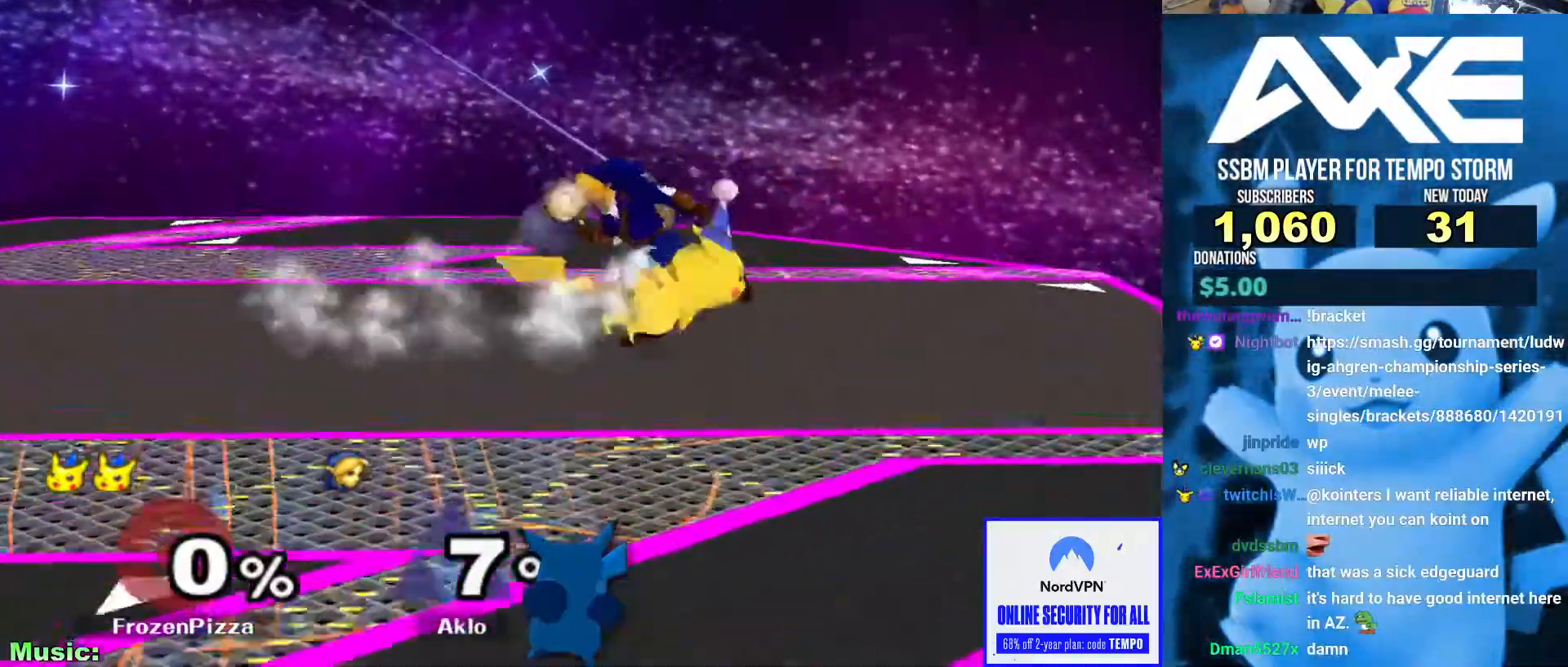
{"buttons": [], "left_stick": "right", "right_stick": "center", "events": [[50, "left_stick", "left"], [236, "left_stick", "center"], [320, "left_stick", "right"]]}
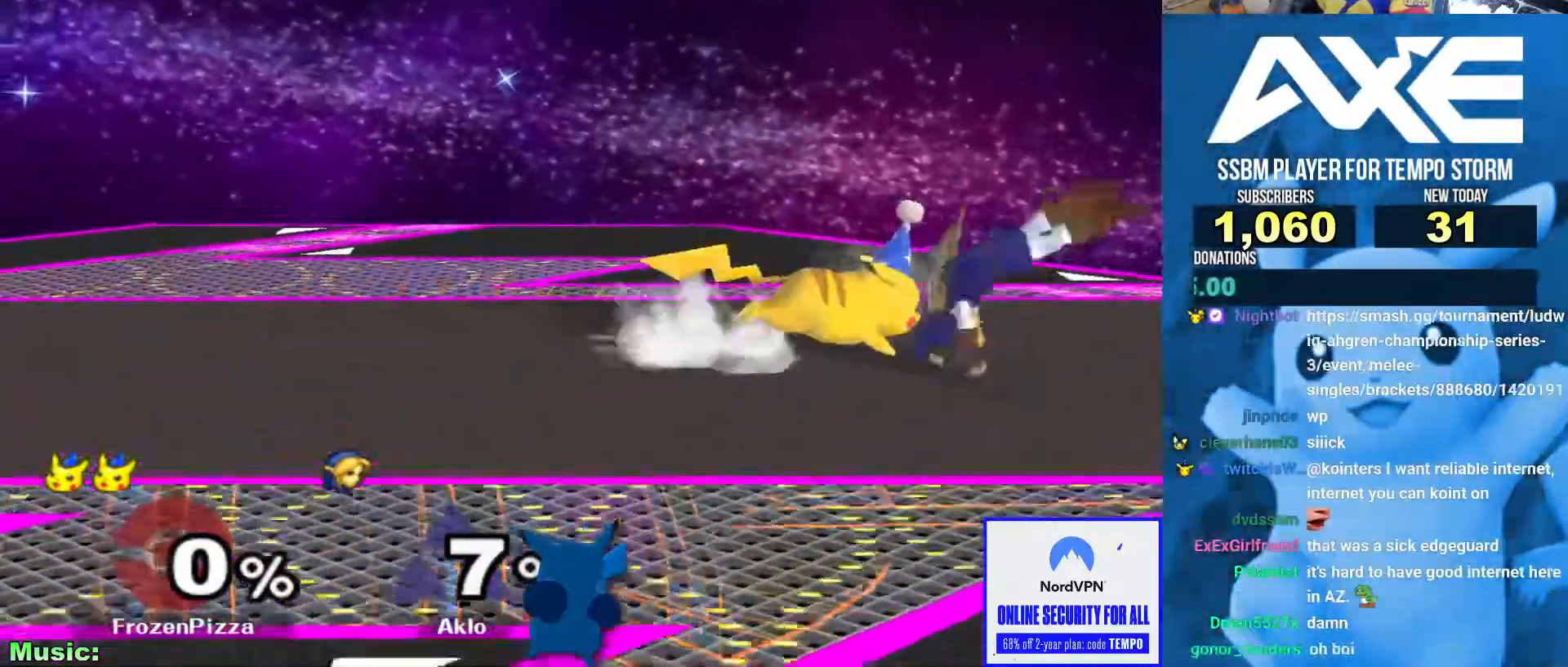
{"buttons": ["B"], "left_stick": "down-right", "right_stick": "center", "events": [[118, "left_stick", "up"], [118, "right_stick", "up"], [219, "left_stick", "center"], [253, "right_stick", "center"], [472, "B", "down"], [506, "left_stick", "down-right"]]}
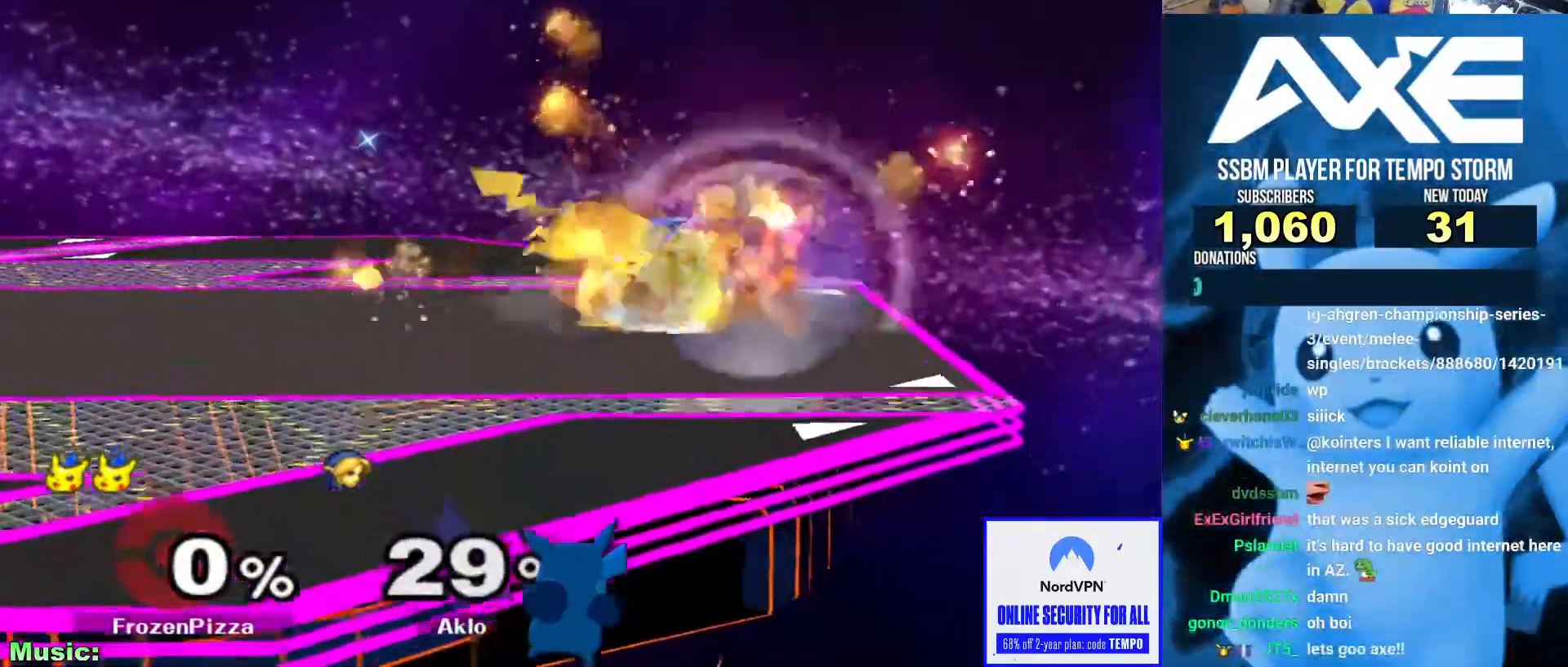
{"buttons": ["A"], "left_stick": "up", "right_stick": "center", "events": [[101, "left_stick", "right"], [185, "B", "up"], [236, "left_stick", "center"], [438, "left_stick", "up"], [489, "A", "down"]]}
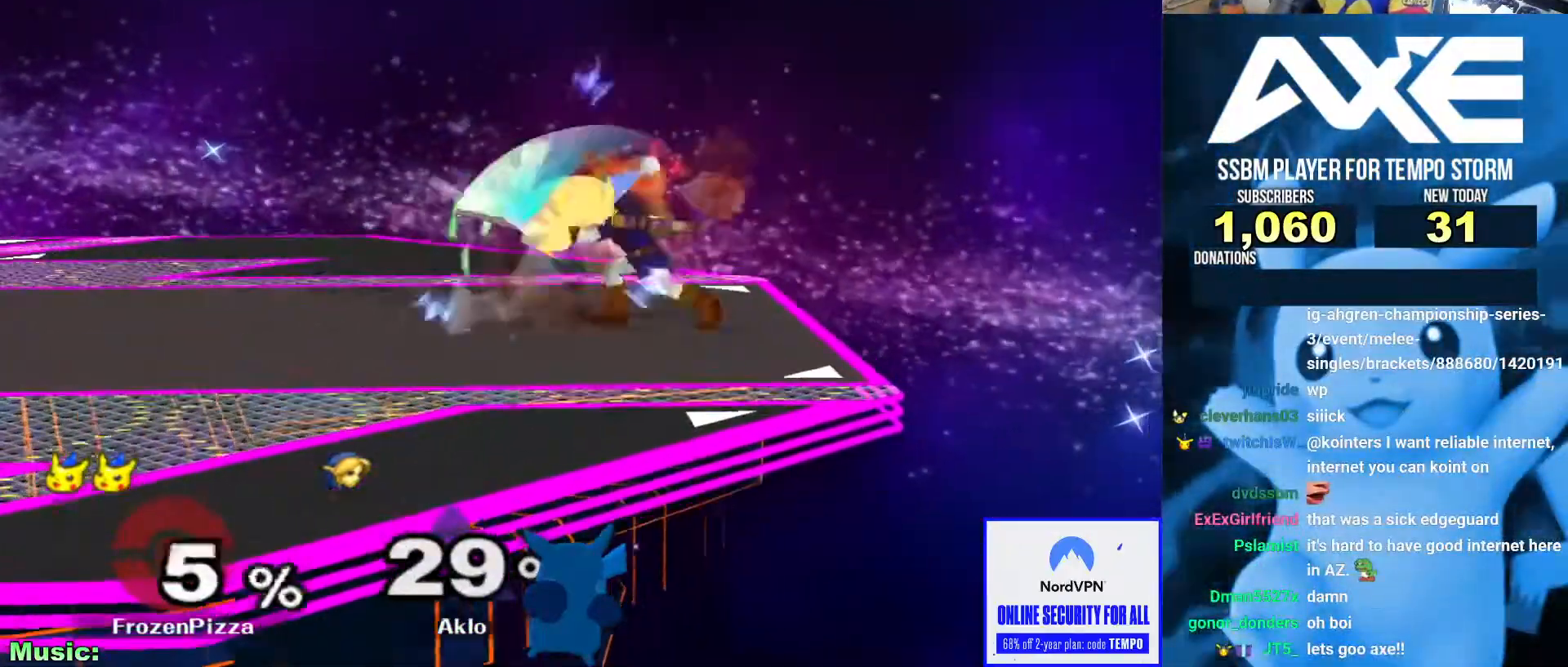
{"buttons": ["A"], "left_stick": "center", "right_stick": "center", "events": [[33, "Z", "down"], [50, "left_stick", "right"], [101, "Z", "up"], [168, "A", "up"], [219, "left_stick", "up"], [303, "left_stick", "center"], [337, "A", "down"], [371, "A", "up"], [388, "A", "down"], [421, "A", "up"], [472, "A", "down"]]}
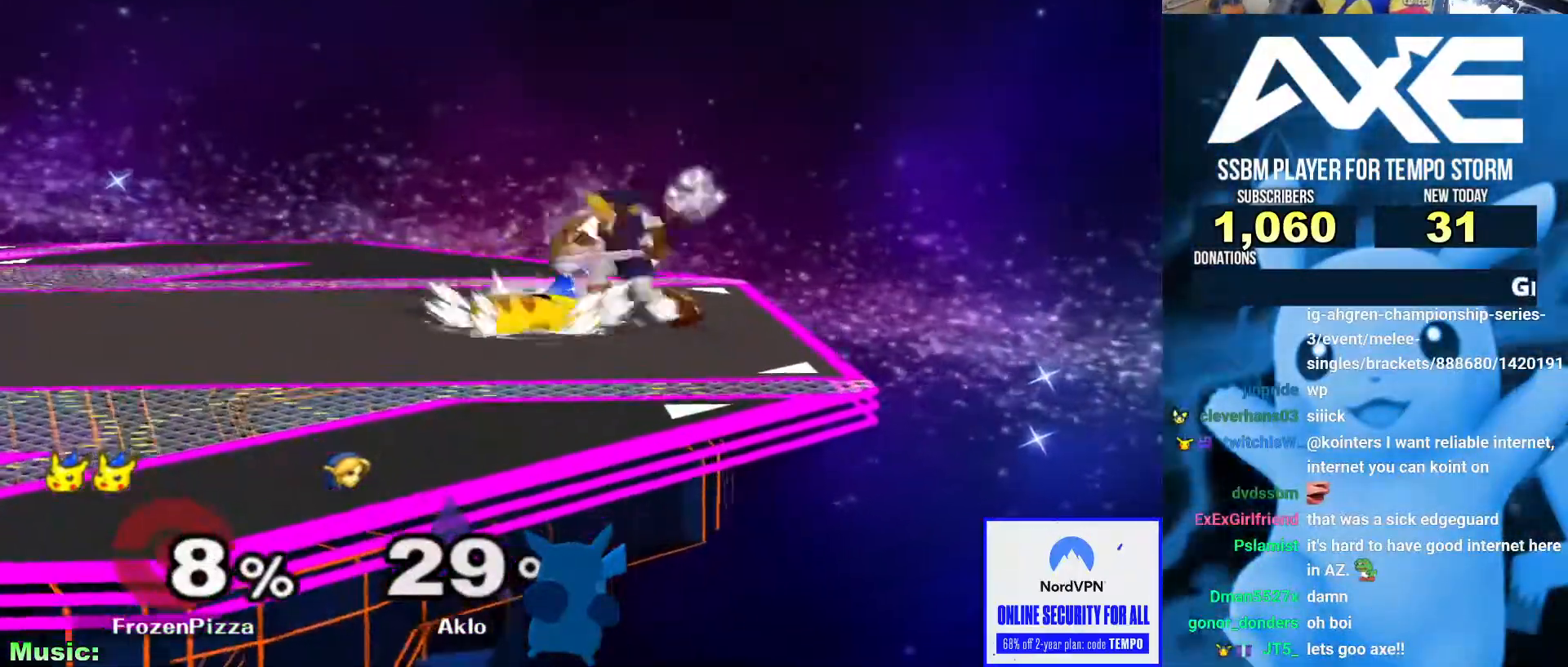
{"buttons": [], "left_stick": "down", "right_stick": "center", "events": [[50, "A", "up"], [118, "A", "down"], [152, "A", "up"], [202, "A", "down"], [270, "A", "up"], [304, "A", "down"], [354, "left_stick", "down"], [388, "A", "up"], [438, "A", "down"], [489, "A", "up"]]}
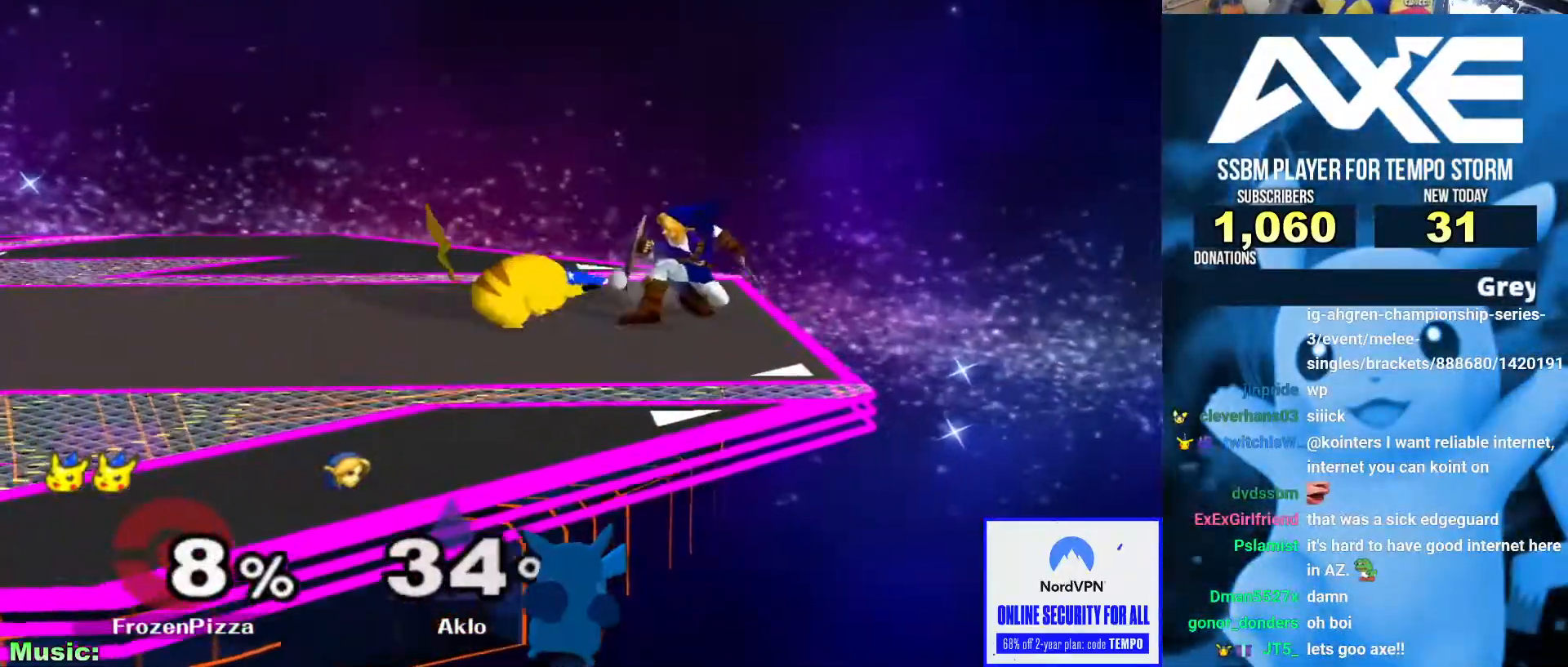
{"buttons": ["L1"], "left_stick": "center", "right_stick": "center", "events": [[84, "L1", "down"], [438, "left_stick", "center"]]}
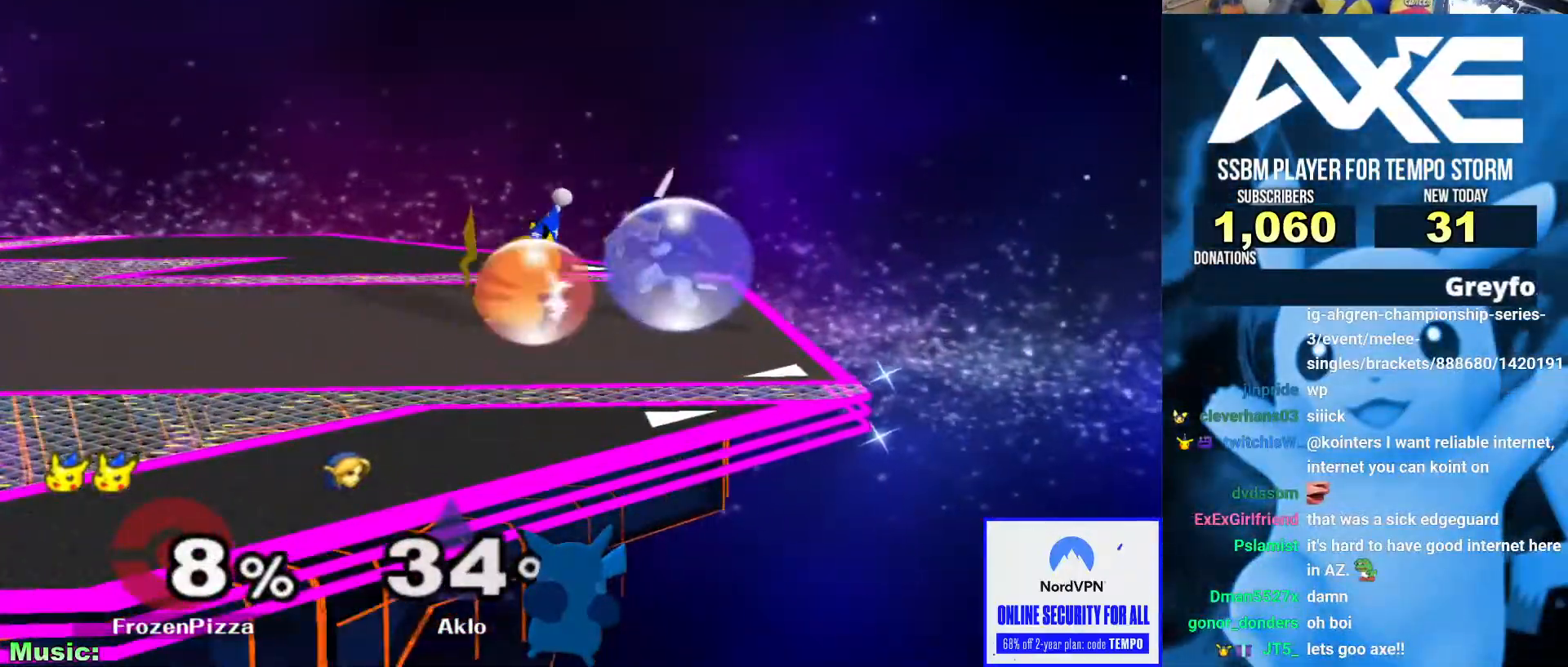
{"buttons": ["L1"], "left_stick": "center", "right_stick": "center", "events": [[219, "left_stick", "down-left"], [354, "left_stick", "center"]]}
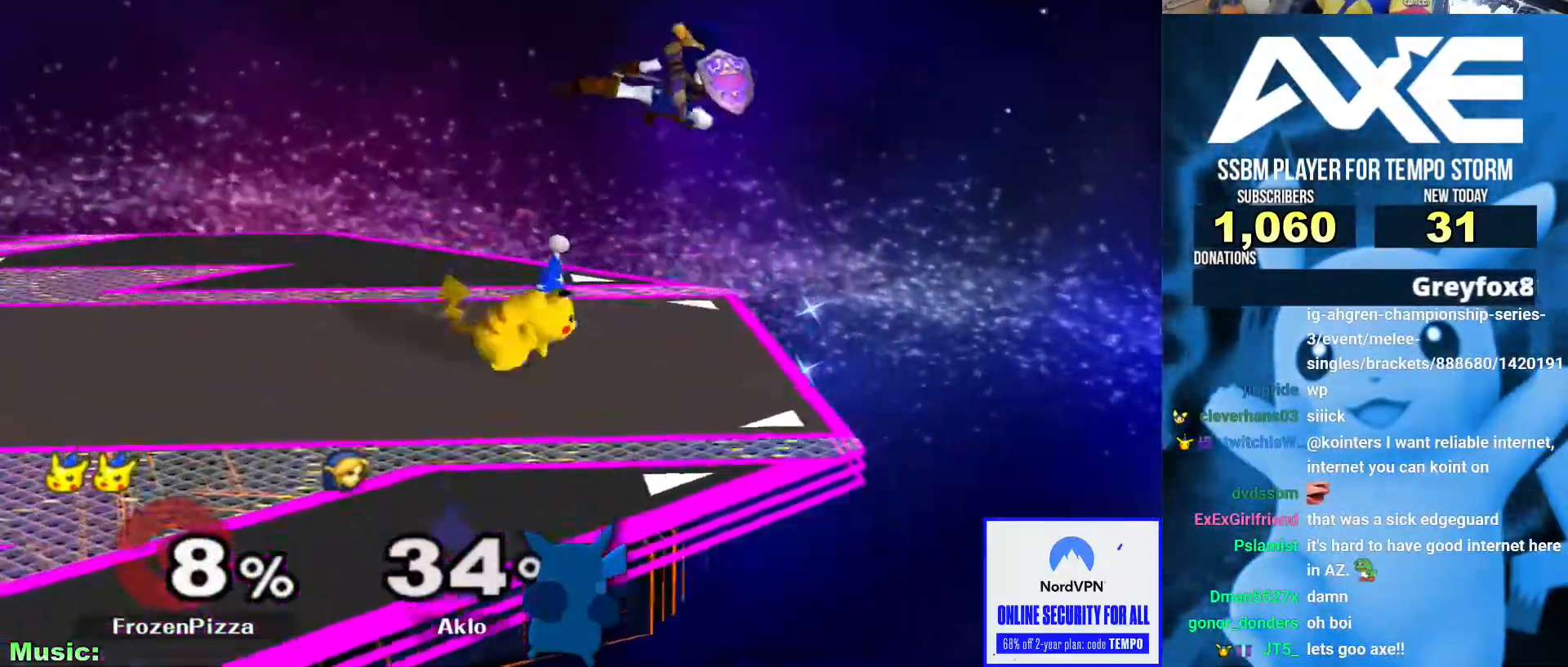
{"buttons": ["A"], "left_stick": "up", "right_stick": "center", "events": [[101, "left_stick", "down"], [270, "left_stick", "center"], [321, "L1", "up"], [456, "left_stick", "up"], [506, "A", "down"]]}
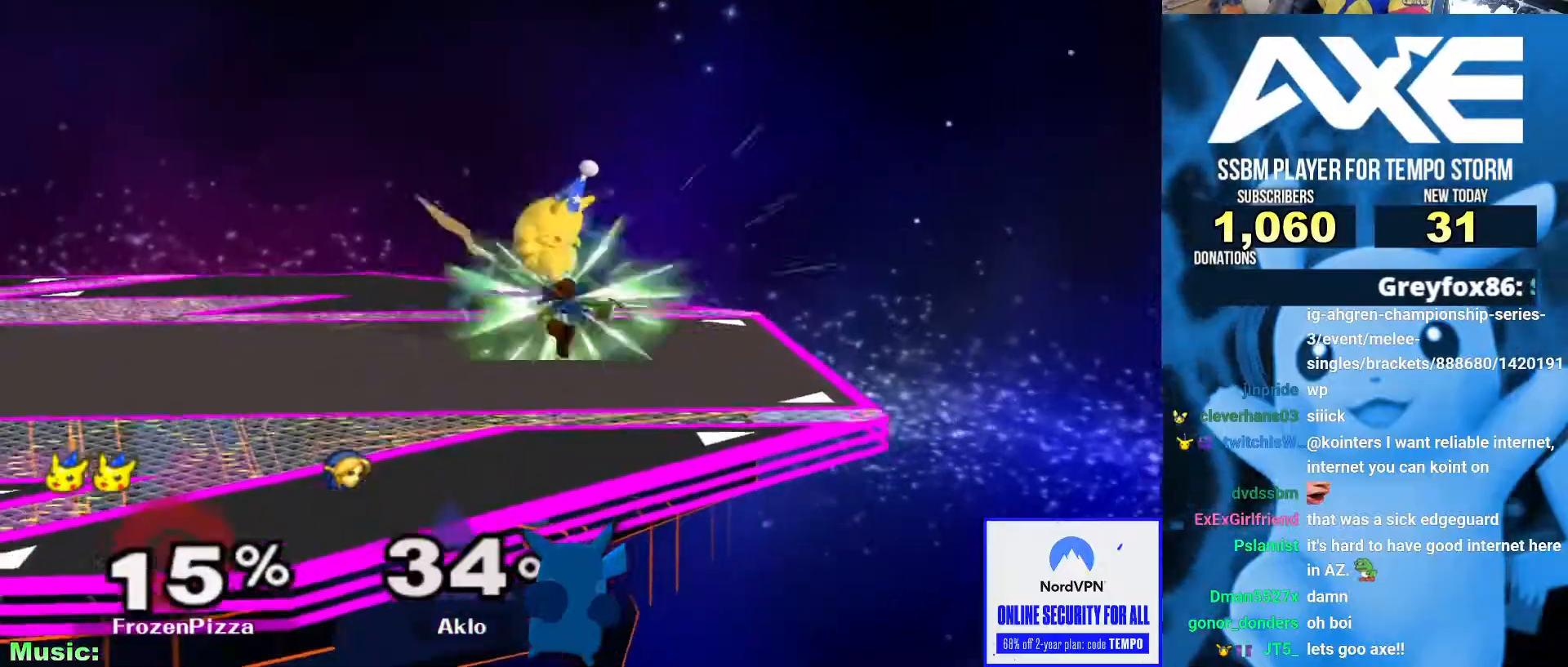
{"buttons": ["A"], "left_stick": "down", "right_stick": "center"}
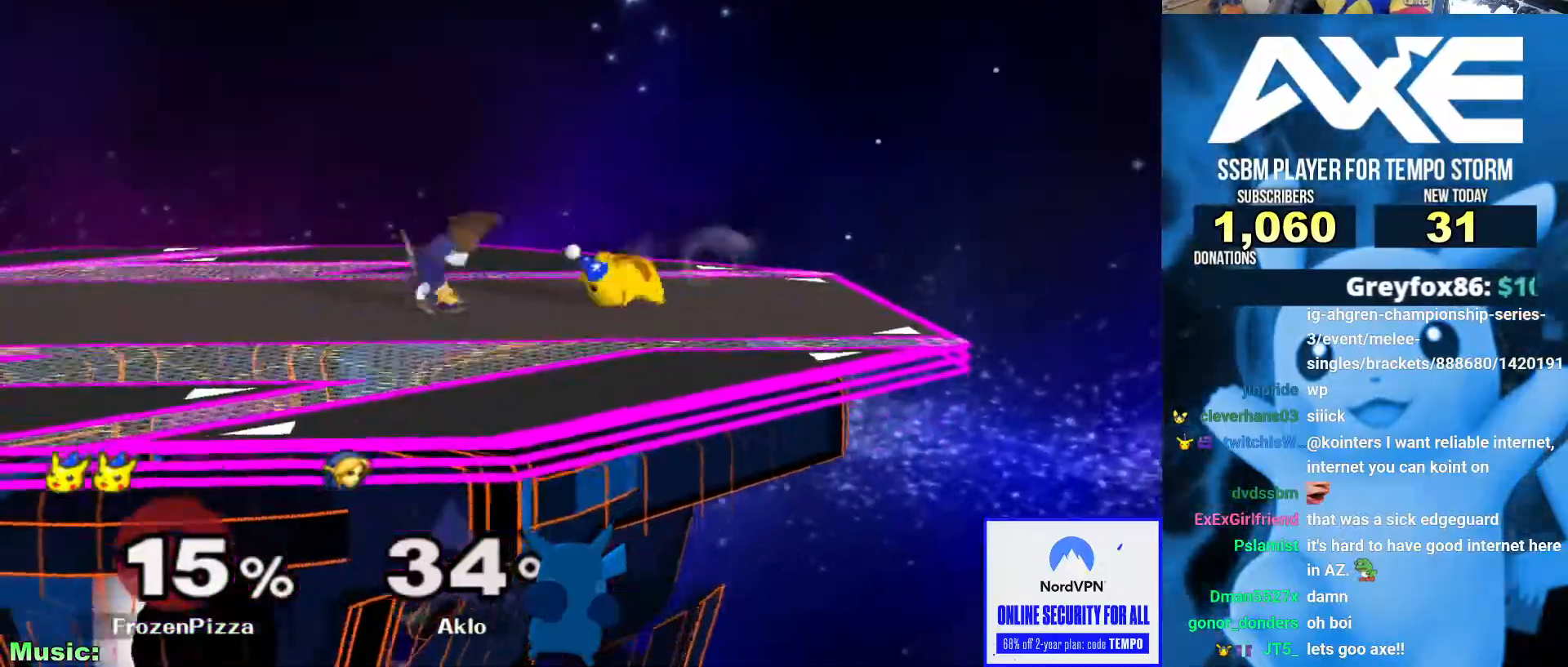
{"buttons": [], "left_stick": "center", "right_stick": "center", "events": [[51, "A", "up"], [270, "left_stick", "left"], [422, "X", "down"], [439, "X", "up"], [489, "left_stick", "center"]]}
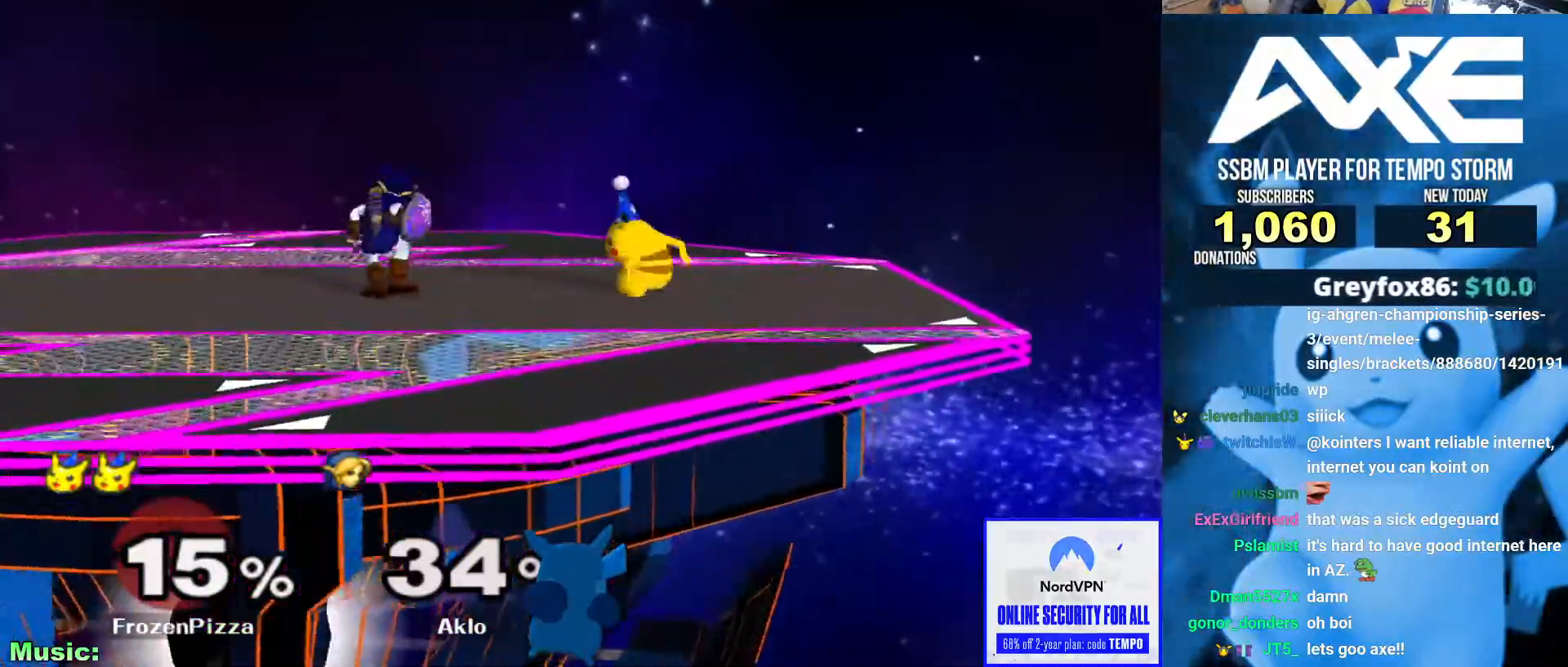
{"buttons": [], "left_stick": "center", "right_stick": "center", "events": [[169, "left_stick", "left"], [186, "X", "down"], [203, "X", "up"], [321, "left_stick", "center"], [422, "A", "down"], [473, "A", "up"]]}
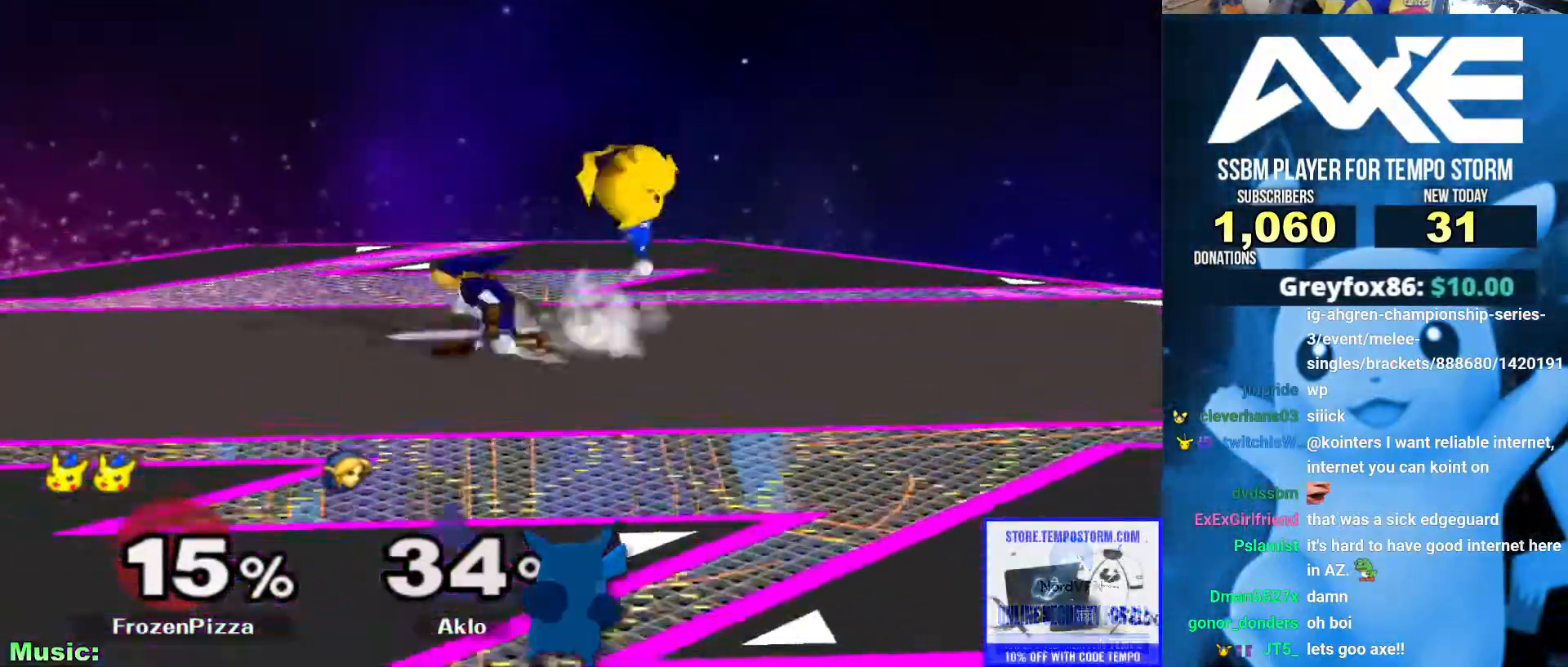
{"buttons": ["R1"], "left_stick": "right", "right_stick": "center"}
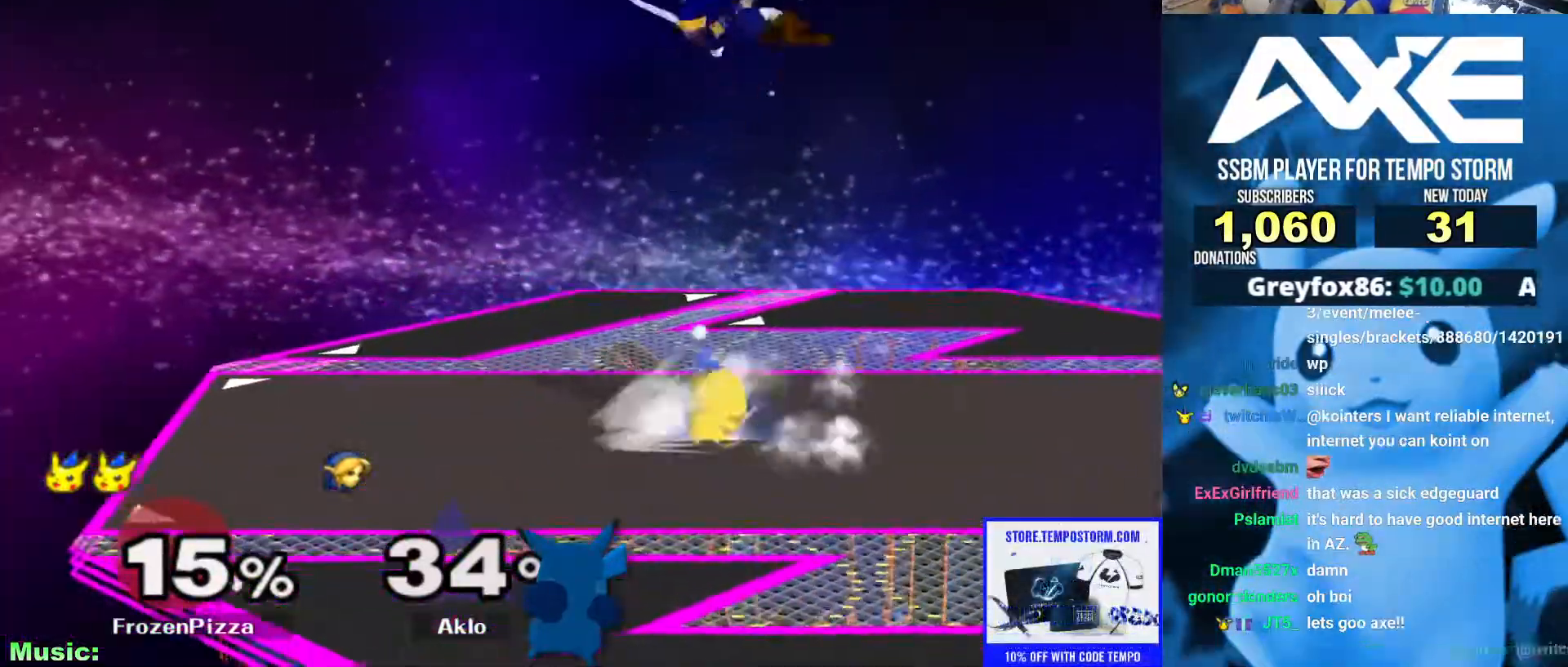
{"buttons": [], "left_stick": "right", "right_stick": "center", "events": [[102, "left_stick", "center"], [388, "R1", "up"], [506, "left_stick", "right"]]}
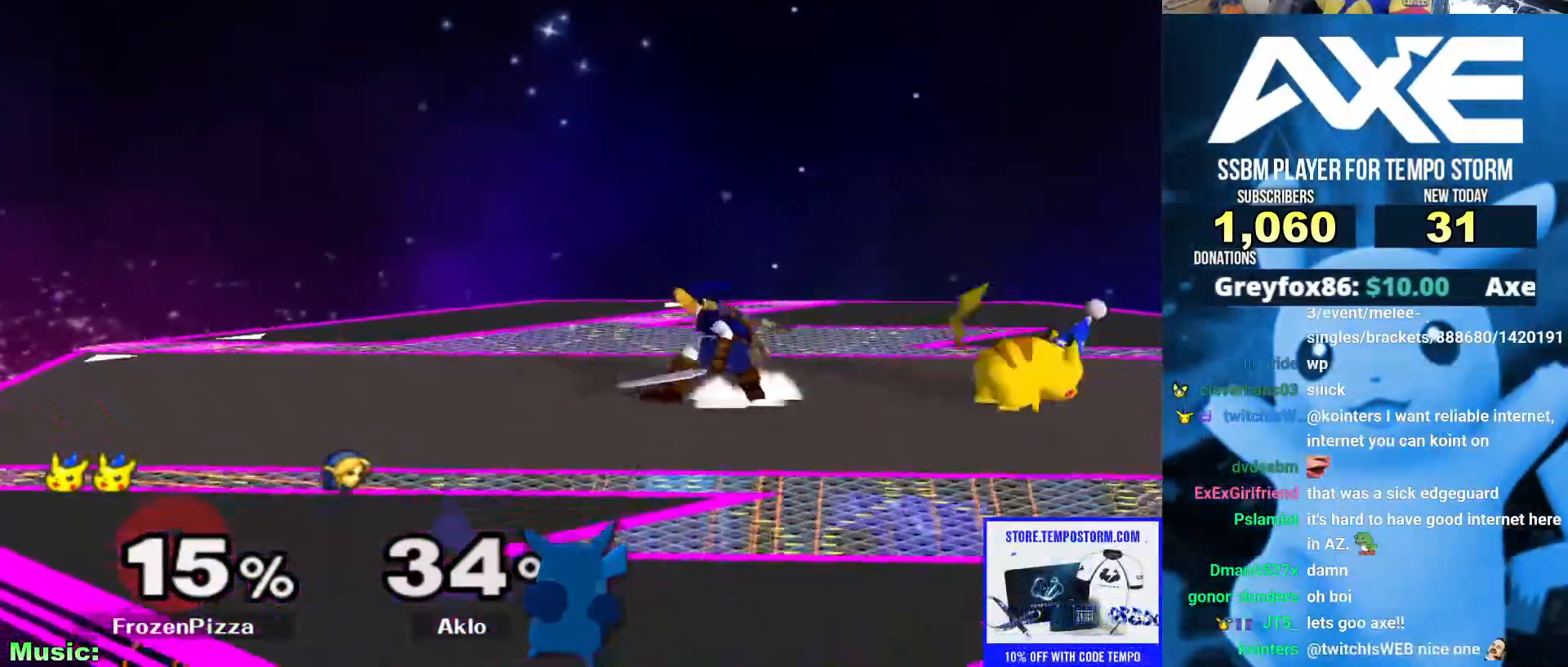
{"buttons": [], "left_stick": "right", "right_stick": "center", "events": [[68, "X", "down"], [119, "R1", "down"], [220, "left_stick", "center"], [253, "X", "up"], [270, "R1", "up"], [287, "left_stick", "right"], [405, "left_stick", "left"], [507, "left_stick", "right"]]}
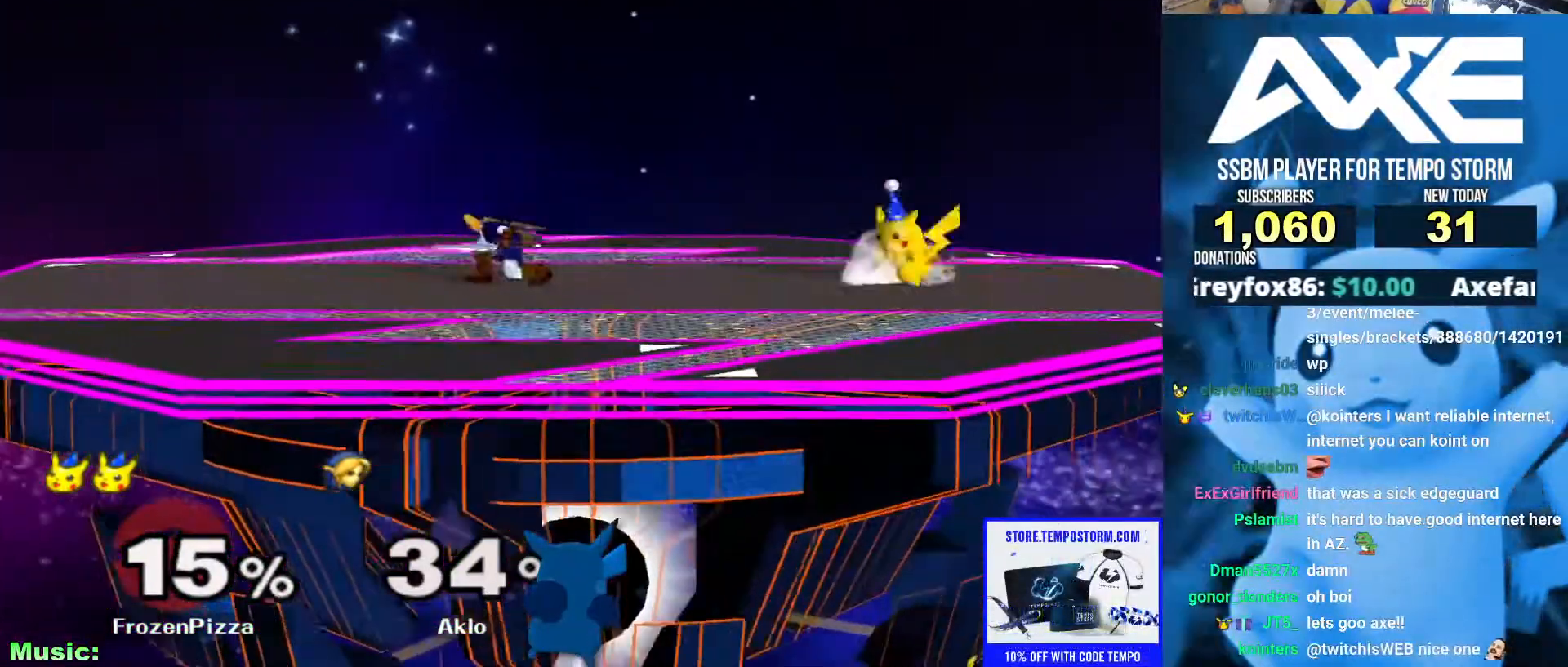
{"buttons": ["B"], "left_stick": "center", "right_stick": "center", "events": [[67, "left_stick", "left"], [253, "L1", "down"], [269, "left_stick", "center"], [303, "Y", "down"], [404, "B", "down"], [404, "Y", "up"], [421, "L1", "up"]]}
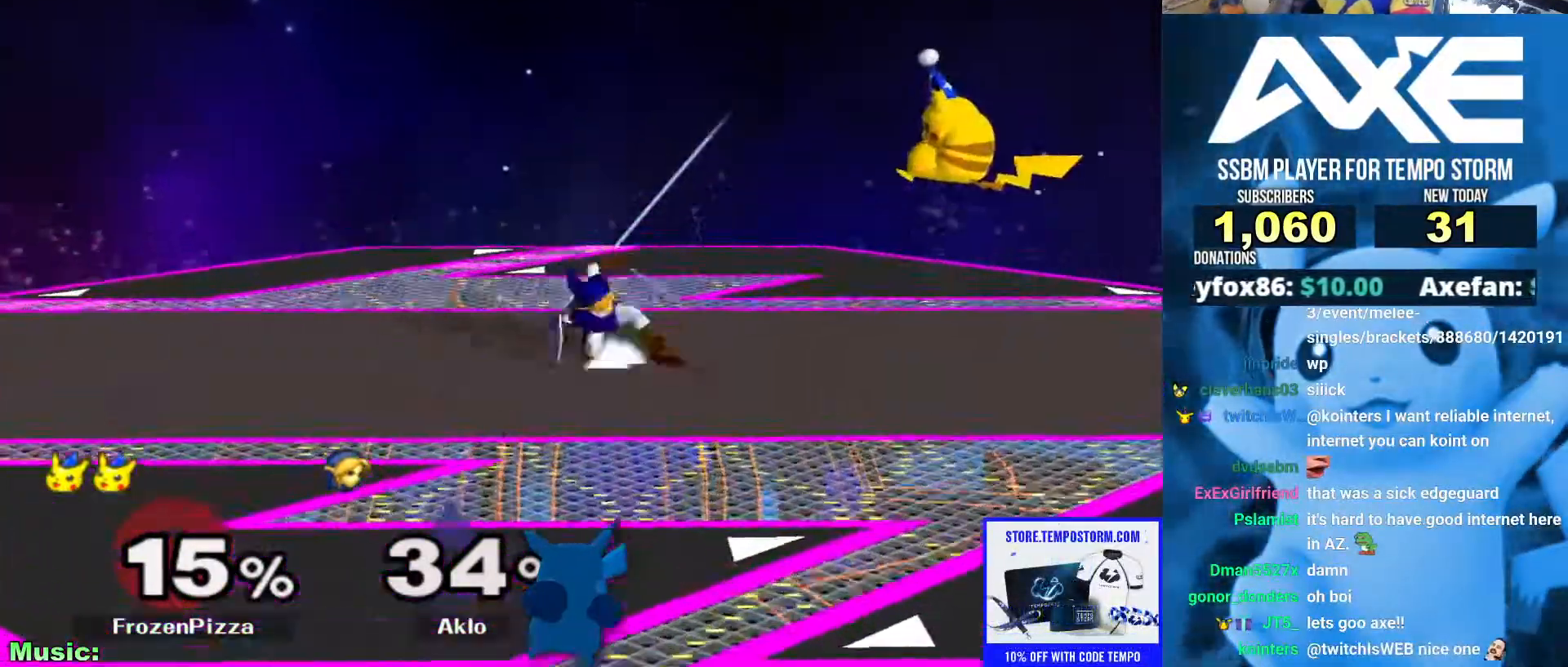
{"buttons": [], "left_stick": "left", "right_stick": "center"}
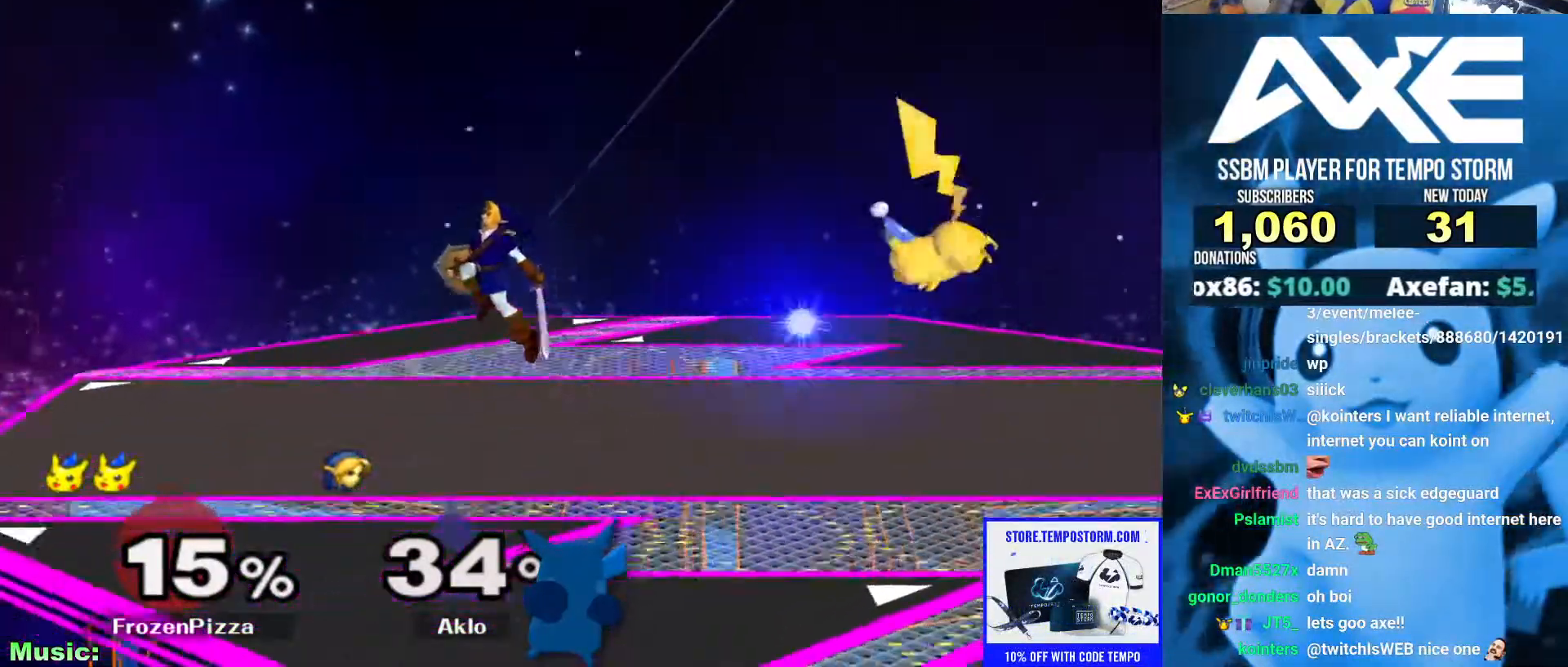
{"buttons": [], "left_stick": "left", "right_stick": "center", "events": [[270, "left_stick", "center"], [371, "left_stick", "left"]]}
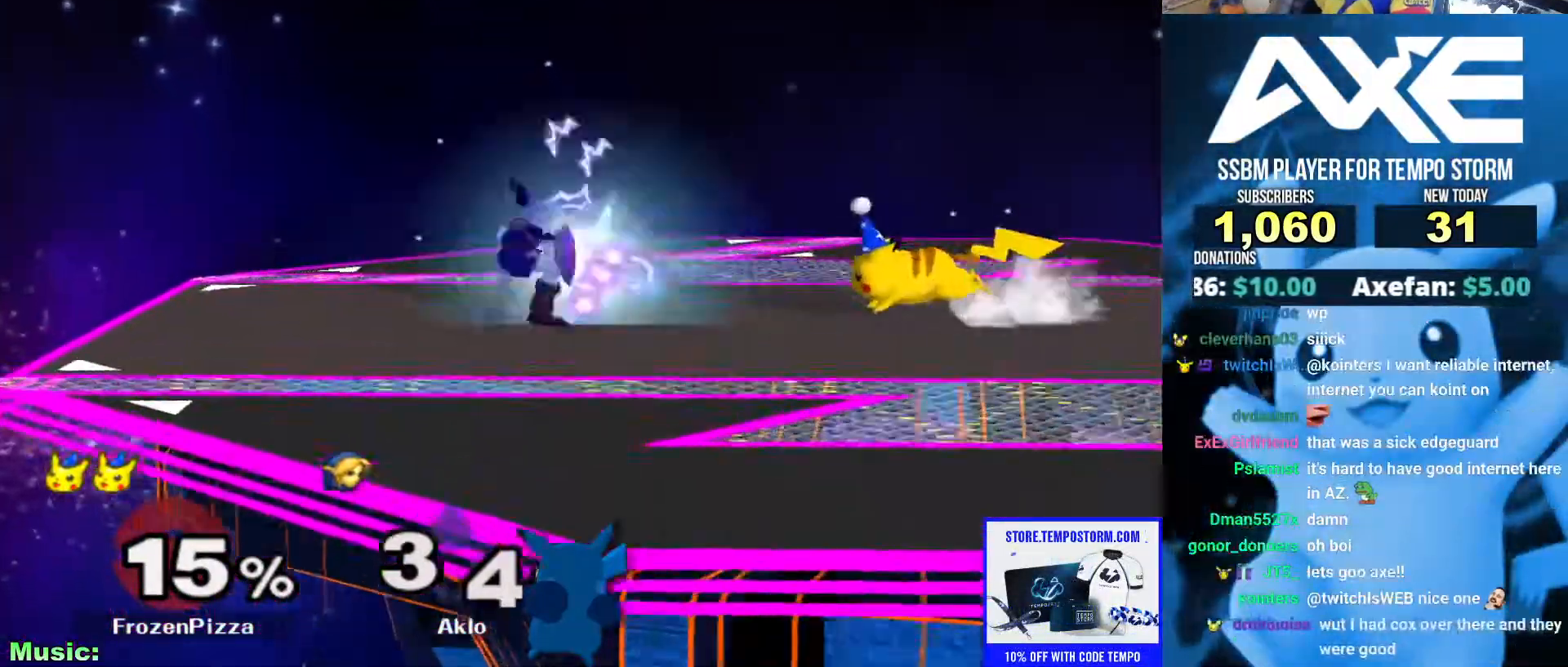
{"buttons": [], "left_stick": "center", "right_stick": "center", "events": [[84, "X", "down"], [118, "X", "up"], [185, "left_stick", "center"], [219, "A", "down"], [303, "A", "up"]]}
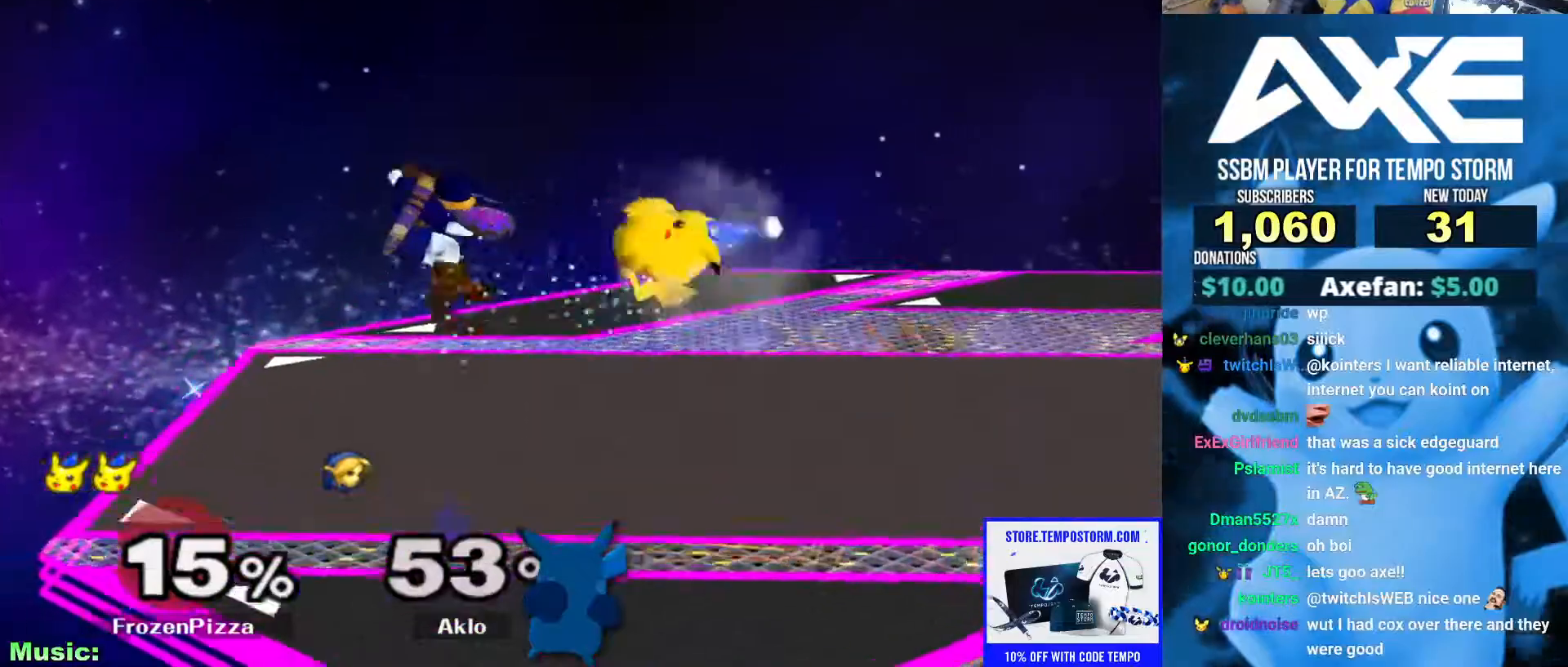
{"buttons": [], "left_stick": "right", "right_stick": "center", "events": [[50, "left_stick", "down"], [84, "R1", "down"], [202, "R1", "up"], [219, "left_stick", "center"], [371, "left_stick", "left"], [506, "left_stick", "right"]]}
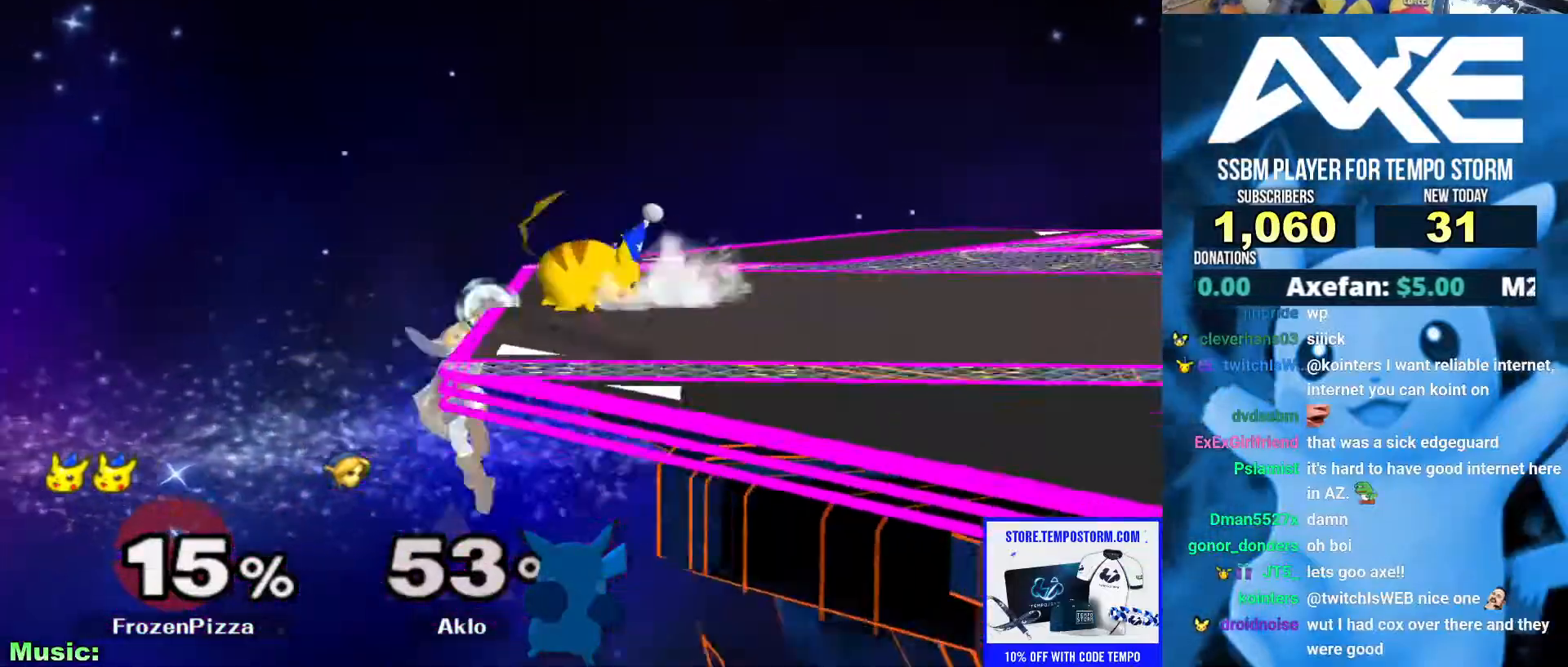
{"buttons": [], "left_stick": "right", "right_stick": "center", "events": [[185, "X", "down"], [219, "R1", "down"], [354, "left_stick", "center"], [371, "R1", "up"], [371, "X", "up"], [422, "left_stick", "right"]]}